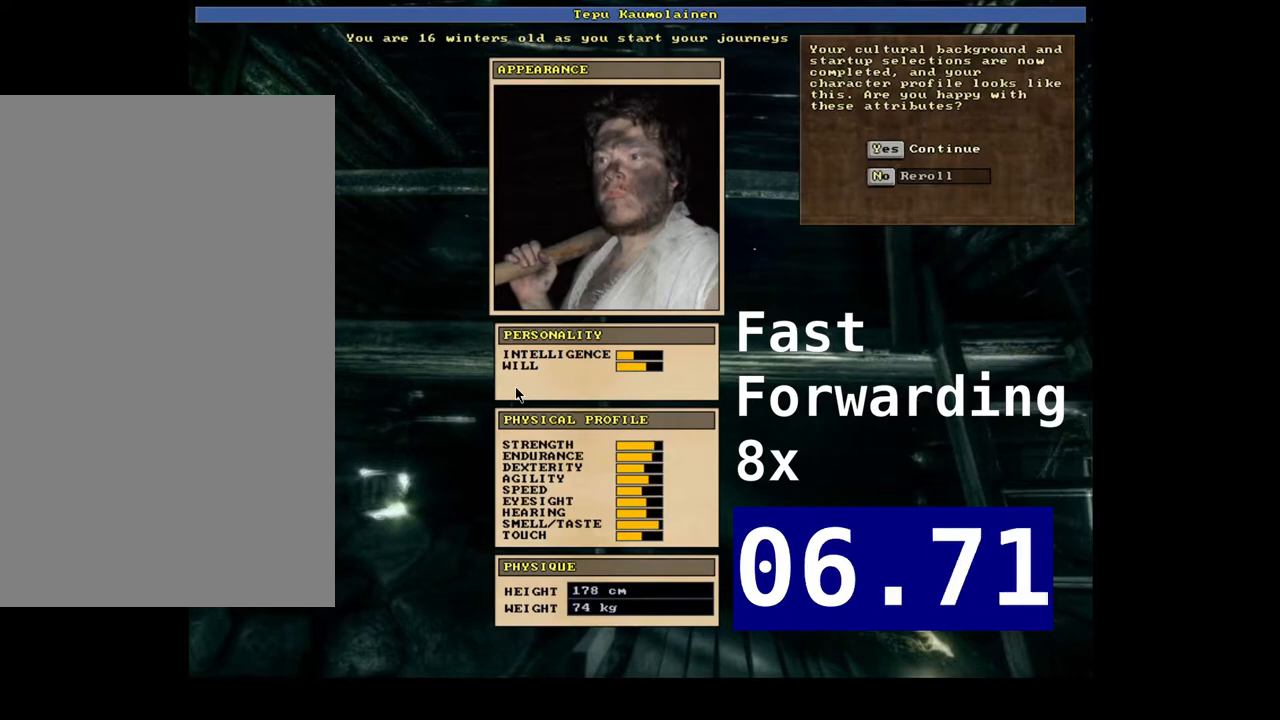
Gameplay with keyboard and mouse; each line is a JSON object with the keys and mouse buttons held at the frame after it. "events" lists presses ("down") and releases ("up") of ".", "/", "0", "2", "3", "4", "5", "6", "7", "8", "a", "alt_l", "alt_r", "b", "backslash", "backspace", "c", "caps_lock", "comma", "ctrl_l", "ctrl_r", "d", "down", "e", "equals", "escape", "f", "f1", "f10", "f11", "f12", "f2", "f3", "f4", "f5", "f6", "f7", "f8", "f9", "g", "h", "i", "j", "k", "l", "lbracket", "left", "m", "minus", "num0", "num1", "num2", "num3", "num4", "num5", "num6", "num7", "num8", "num9", "p", "q", "quote", "r", "rbracket", "return", "right", "s", "semicolon", "shift_l", "shift_r", "space", "super", "t", "tab", "tilde", "u", "up", "v", "w", "x", "y", "z", "mouse_left", "mouse_wheel", "mouse_right", "mouse_mb4" and "mouse_mb5" between this image and that frame as [ms after this image, input, new state], when the widget could be followed in between; "n" appears only as held states. "mouse_left", "mouse_wheel", "mouse_right", "mouse_mb4", "mouse_mb5" = the "left", "wheel", "right", "mb4", "mb5" buttons of the "mouse" list. No other keys are recorded. "wheel" means that the mouse wheel is clicked or scrolled. Mouse movement is not recorded. Not read: 1 9 o.
{"keys": ["n"], "mouse": []}
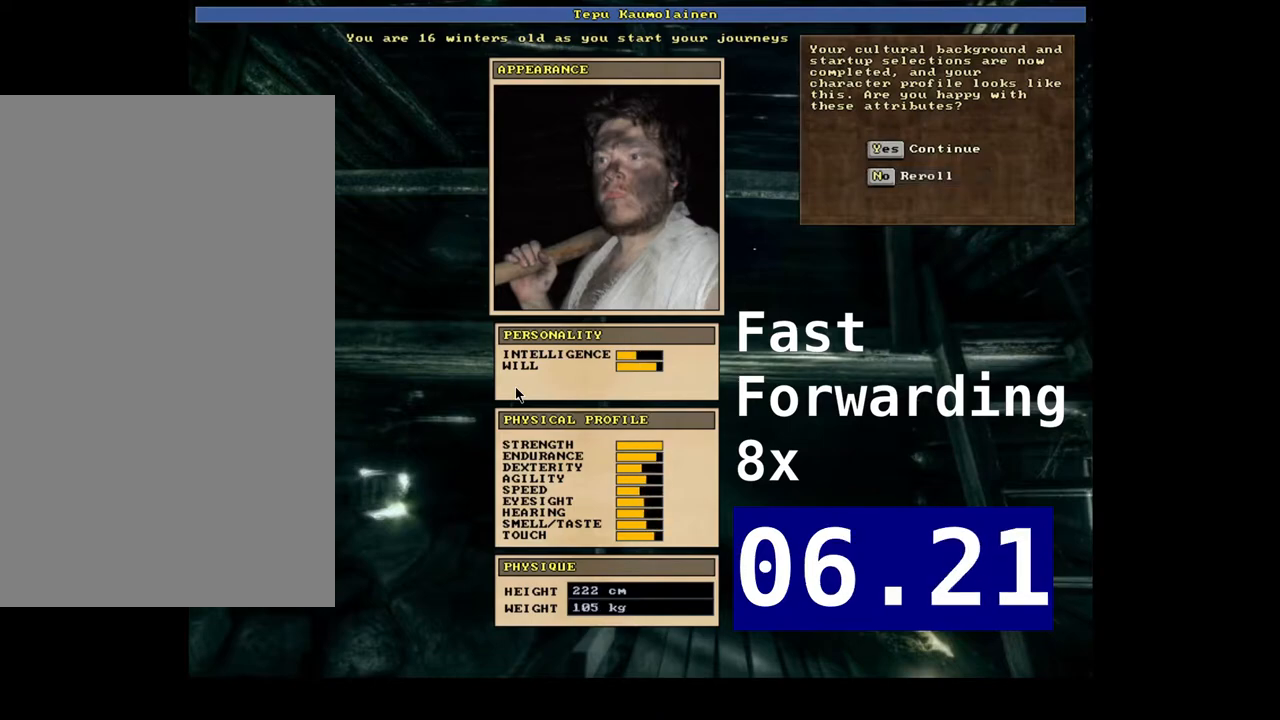
{"keys": ["n"], "mouse": [], "events": []}
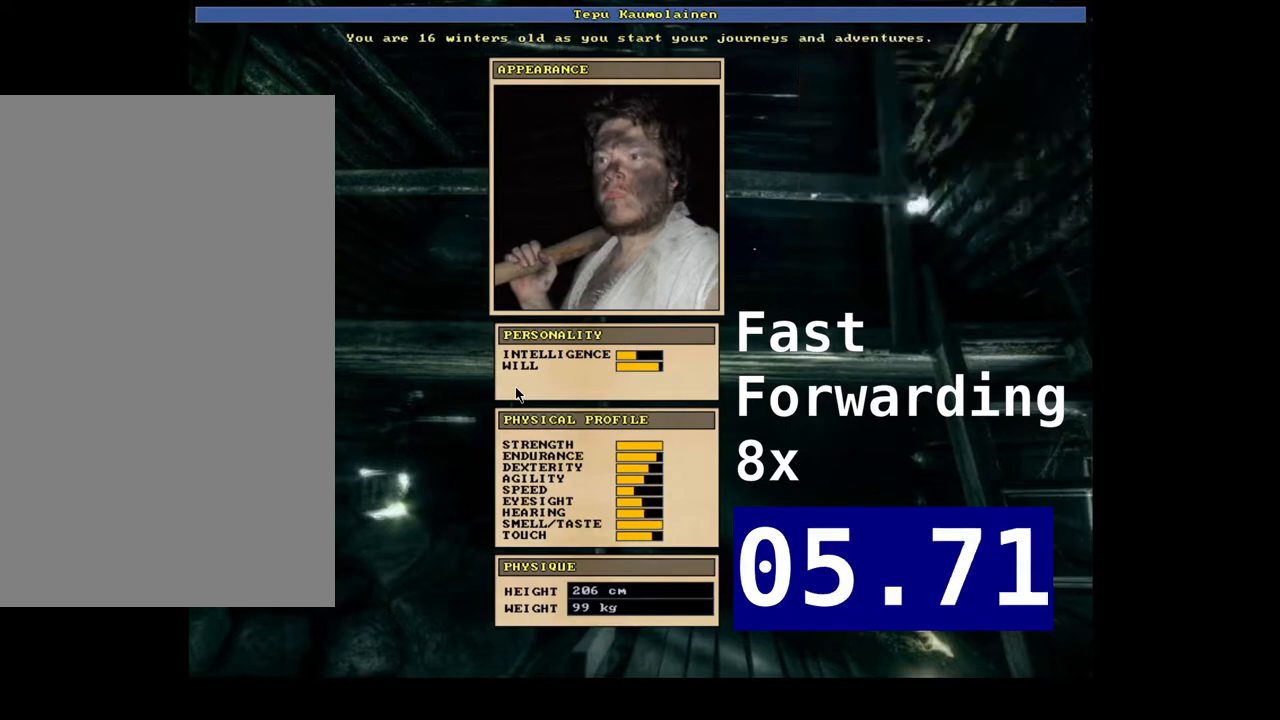
{"keys": [], "mouse": []}
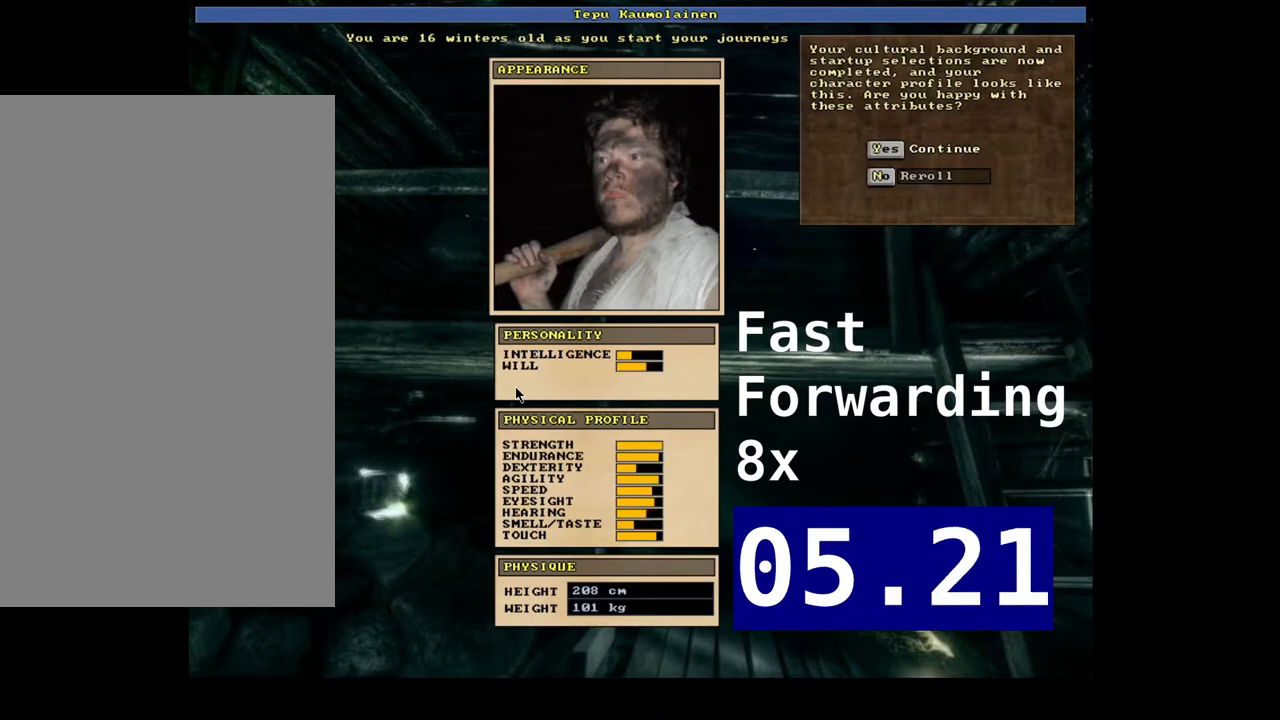
{"keys": [], "mouse": [], "events": []}
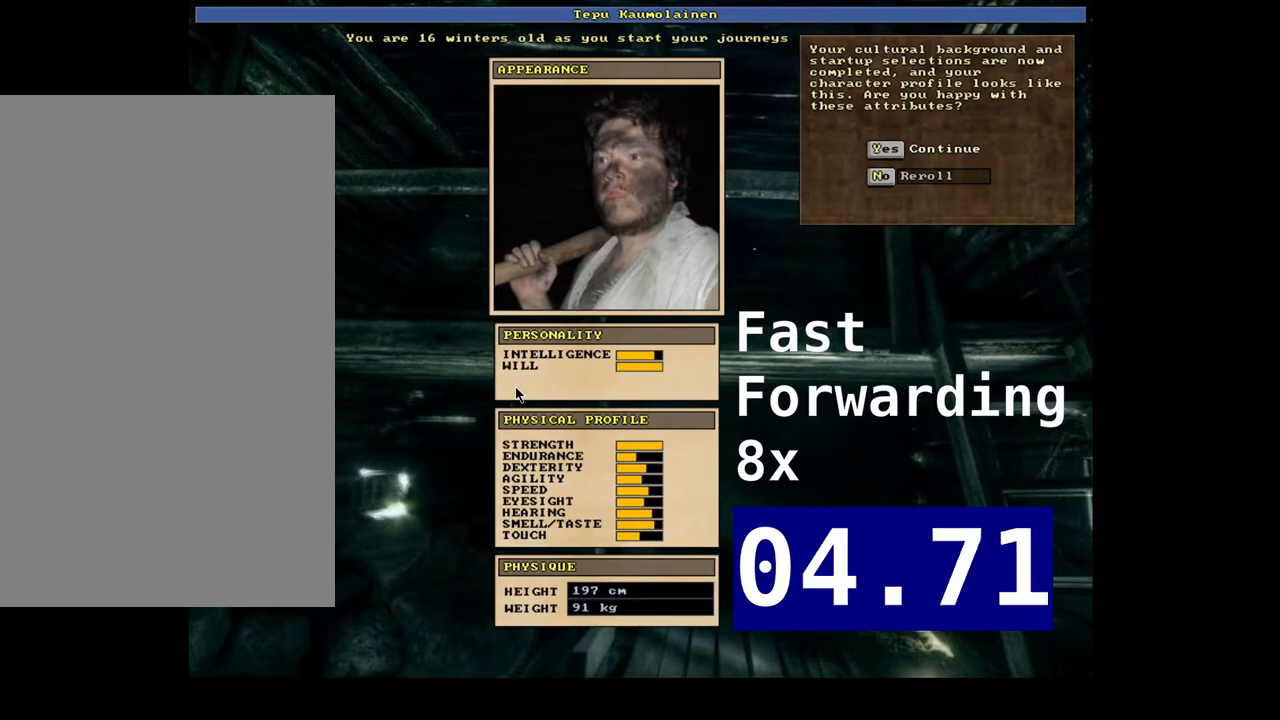
{"keys": ["n"], "mouse": []}
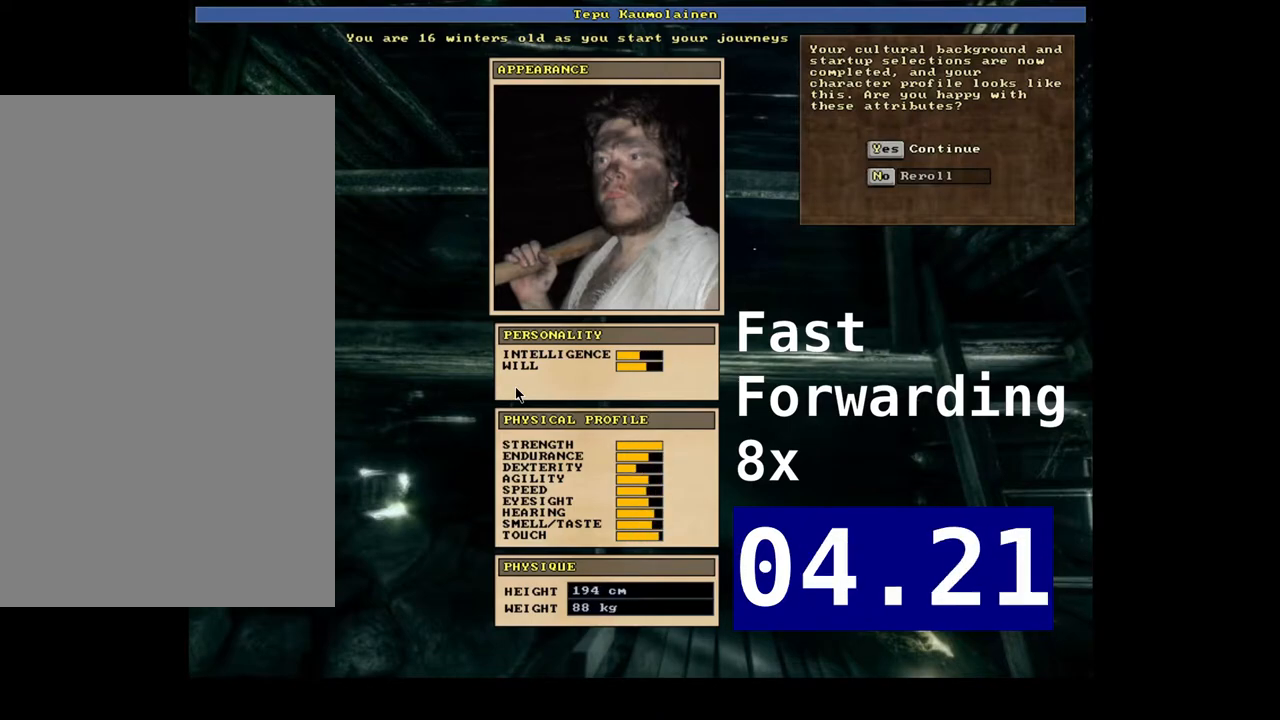
{"keys": [], "mouse": []}
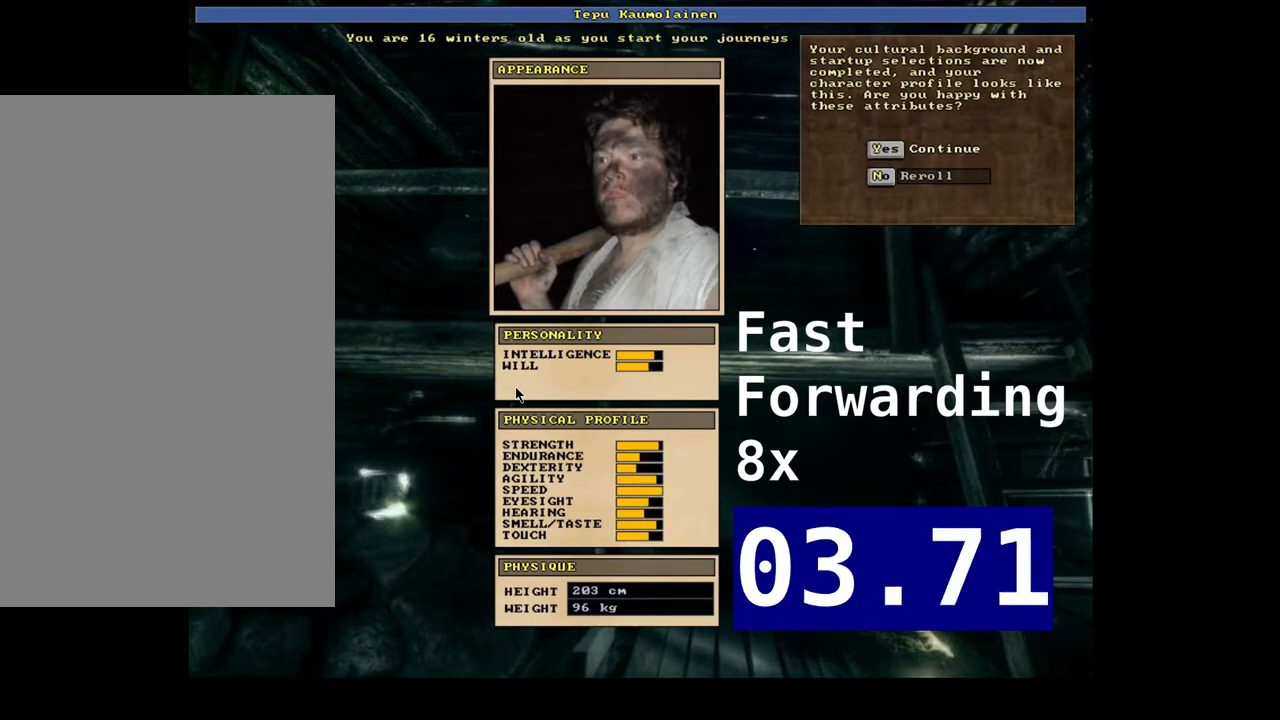
{"keys": [], "mouse": [], "events": []}
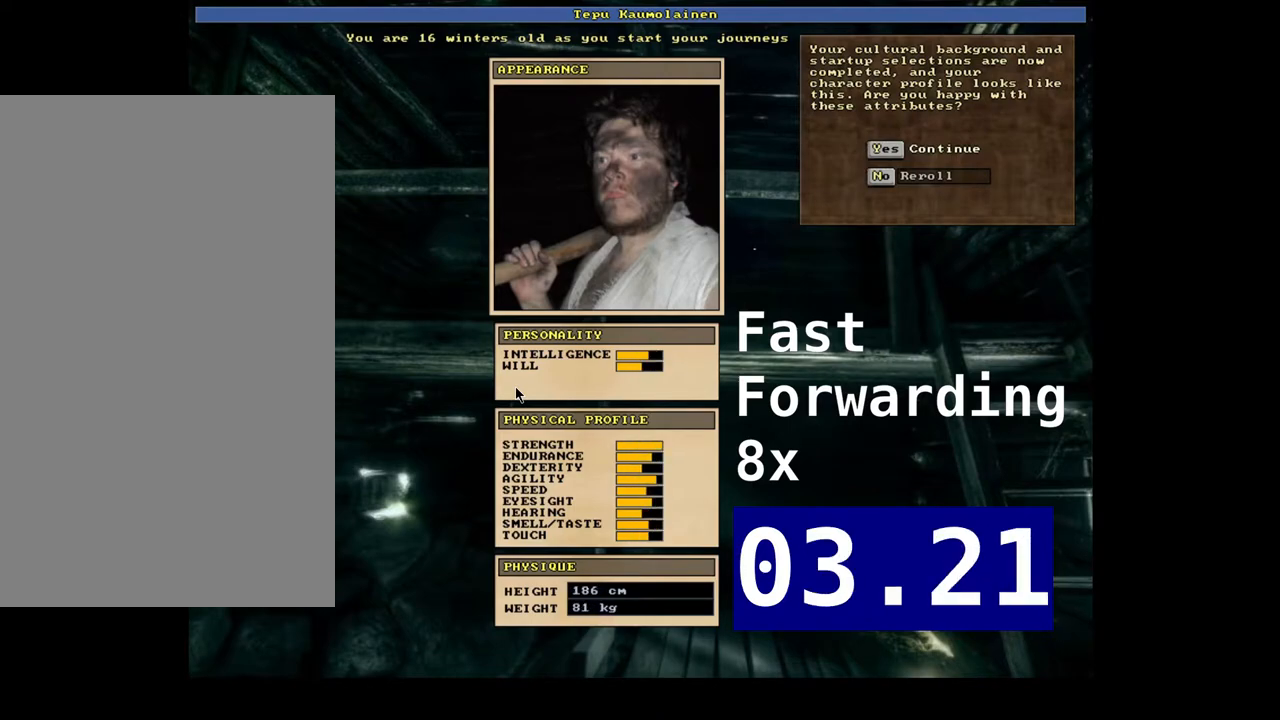
{"keys": [], "mouse": [], "events": []}
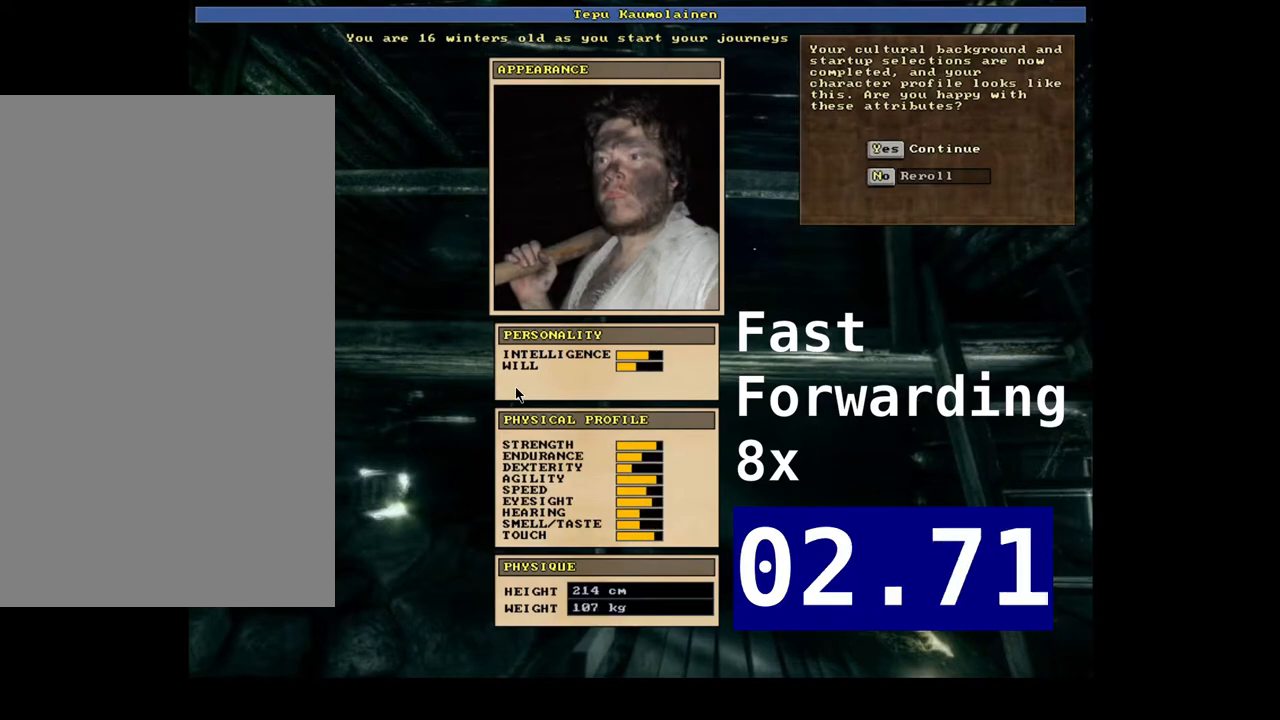
{"keys": [], "mouse": [], "events": []}
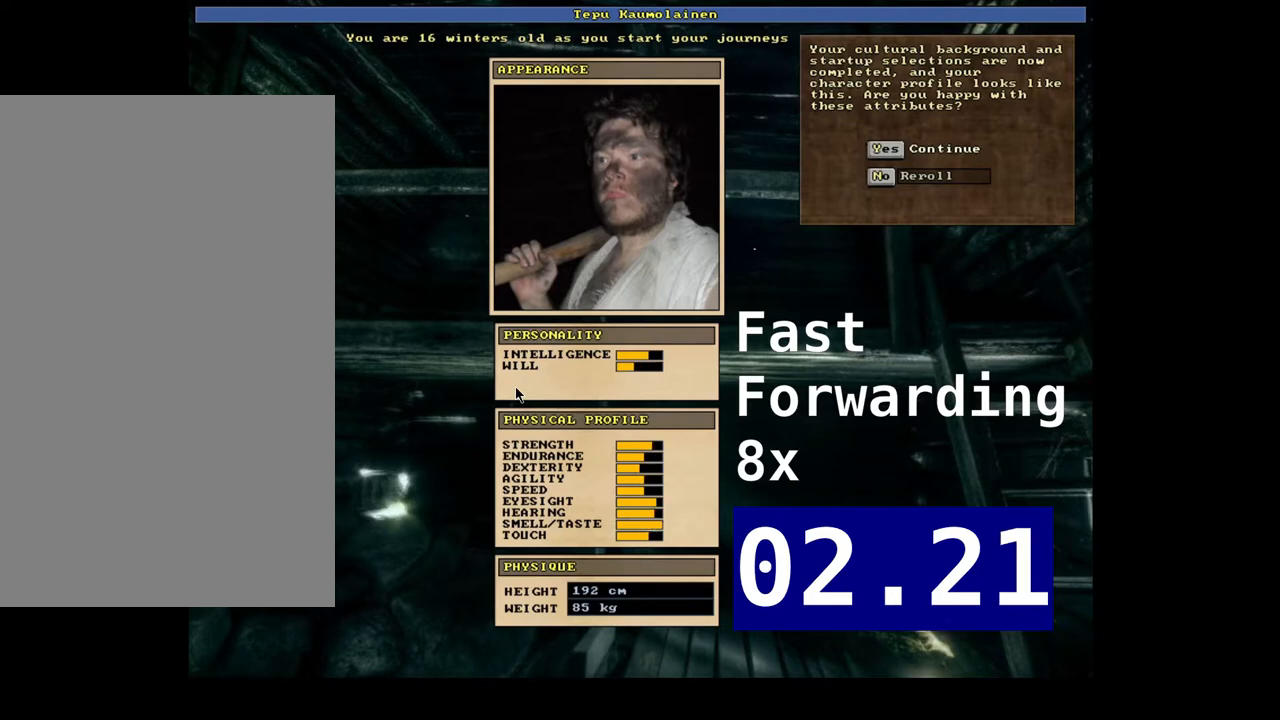
{"keys": [], "mouse": [], "events": []}
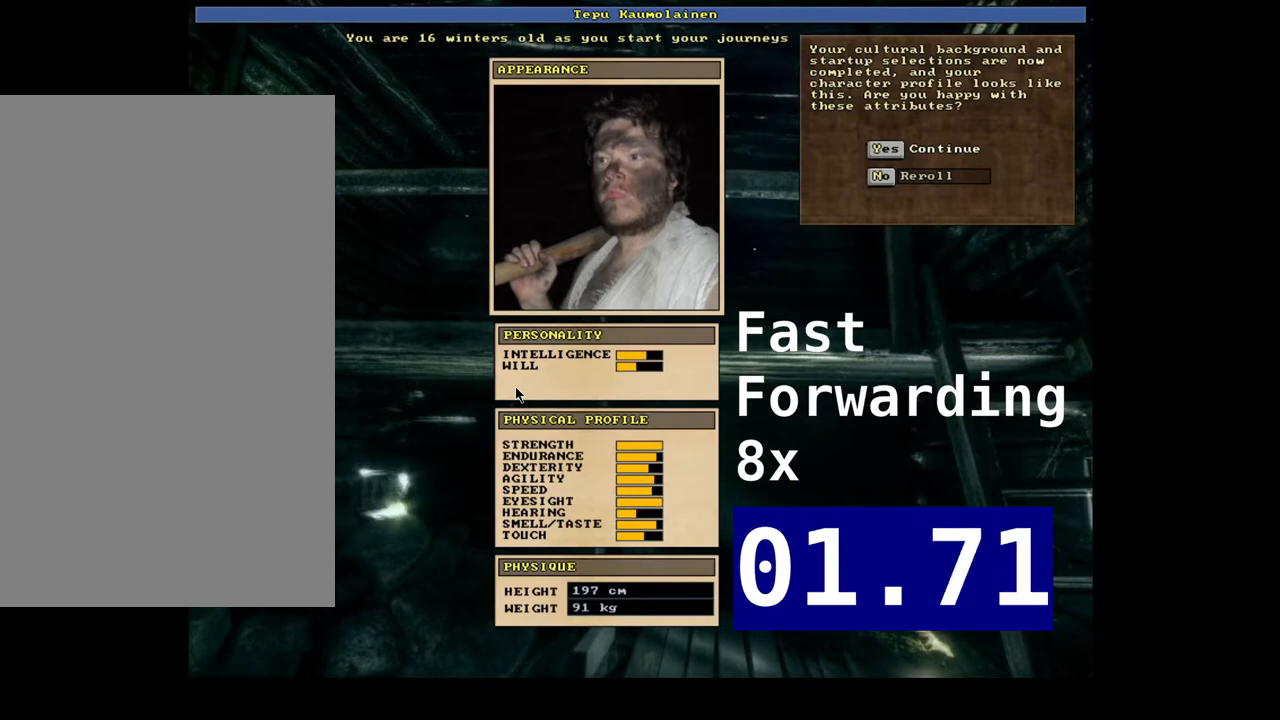
{"keys": ["n"], "mouse": []}
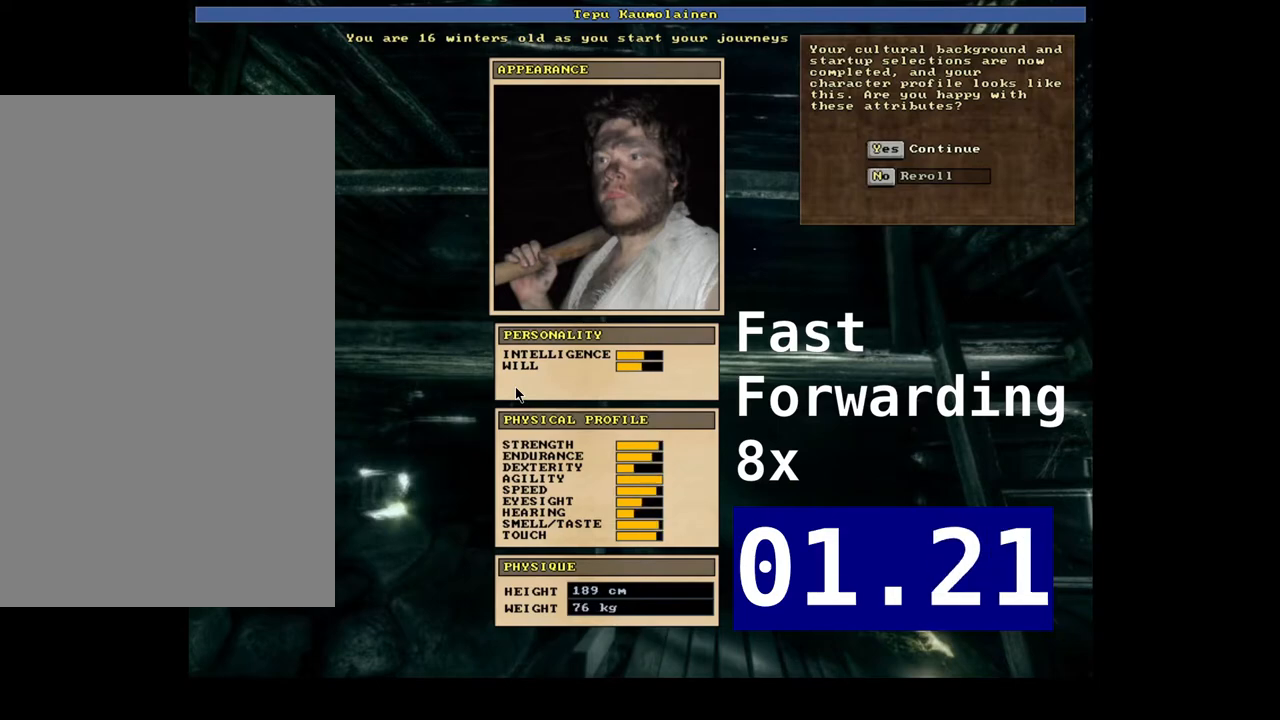
{"keys": [], "mouse": []}
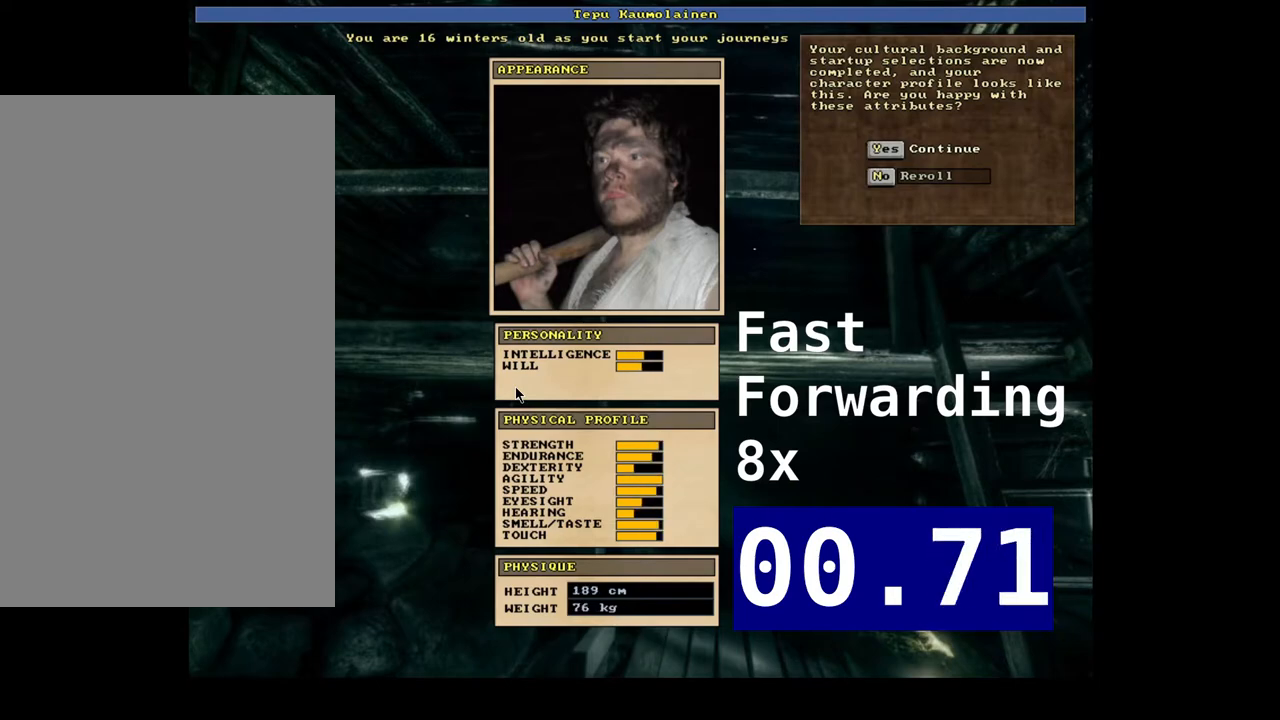
{"keys": [], "mouse": [], "events": []}
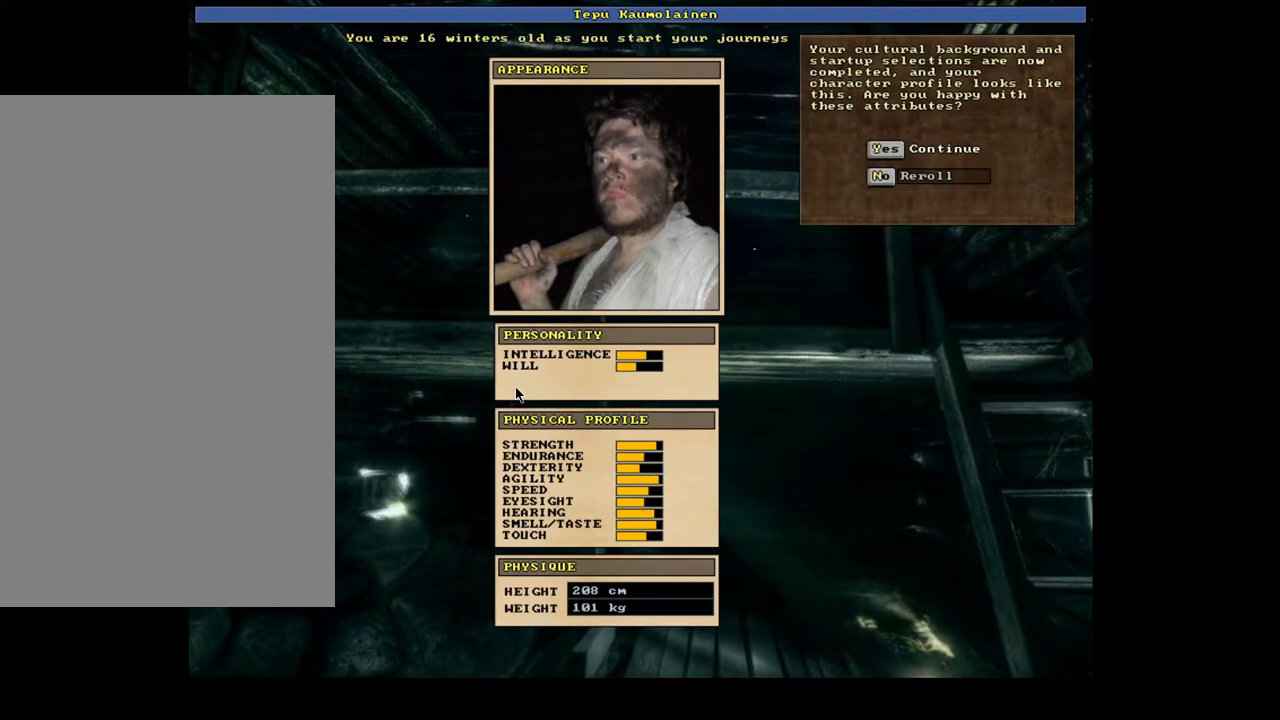
{"keys": [], "mouse": [], "events": []}
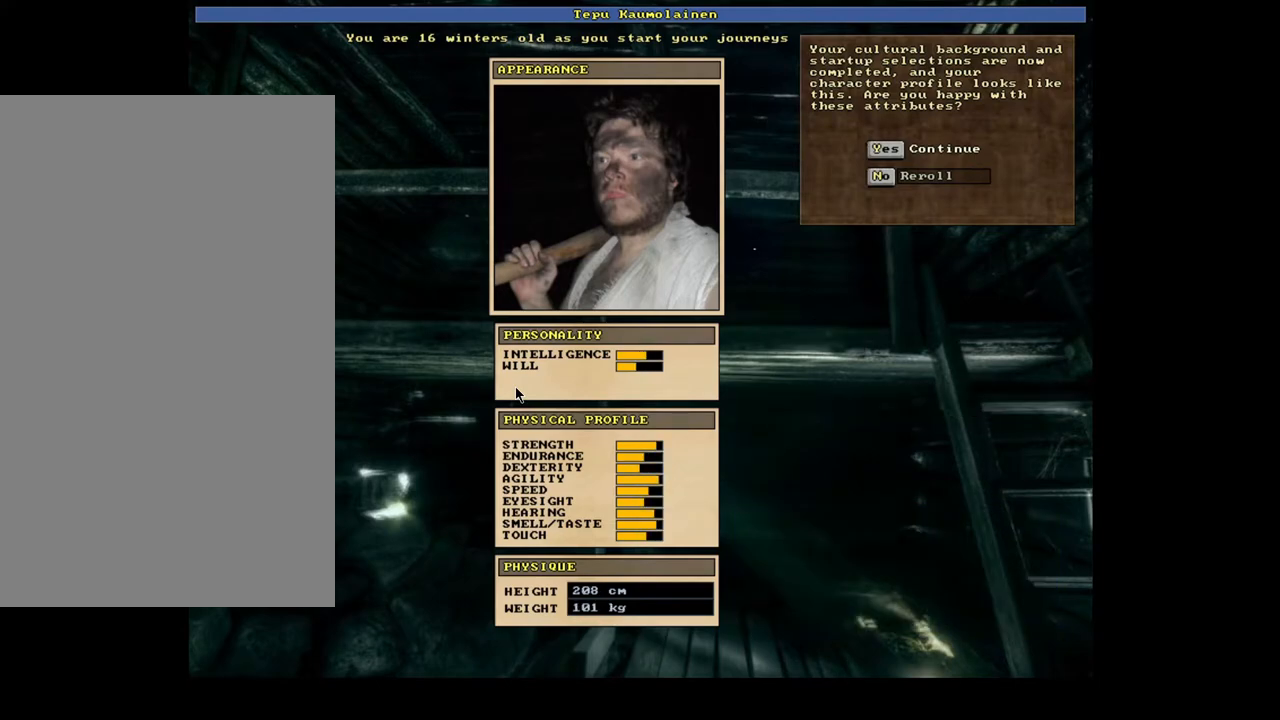
{"keys": [], "mouse": [], "events": []}
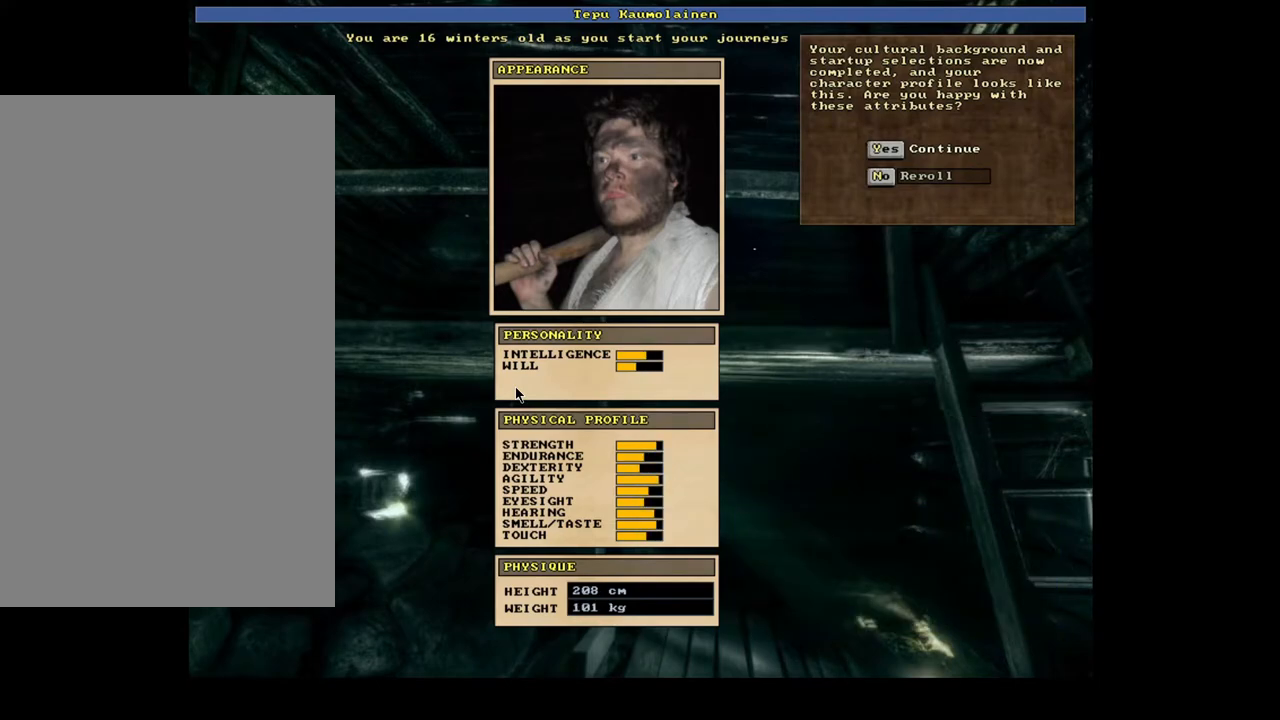
{"keys": [], "mouse": [], "events": []}
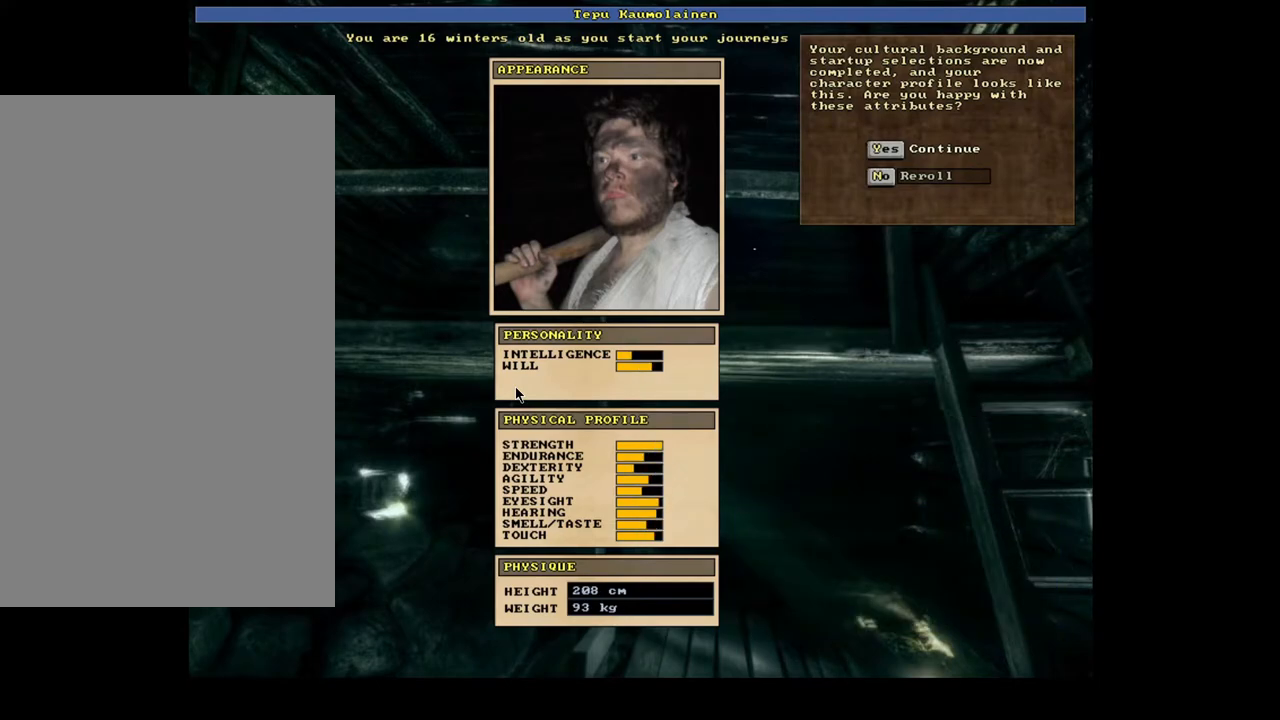
{"keys": ["n"], "mouse": []}
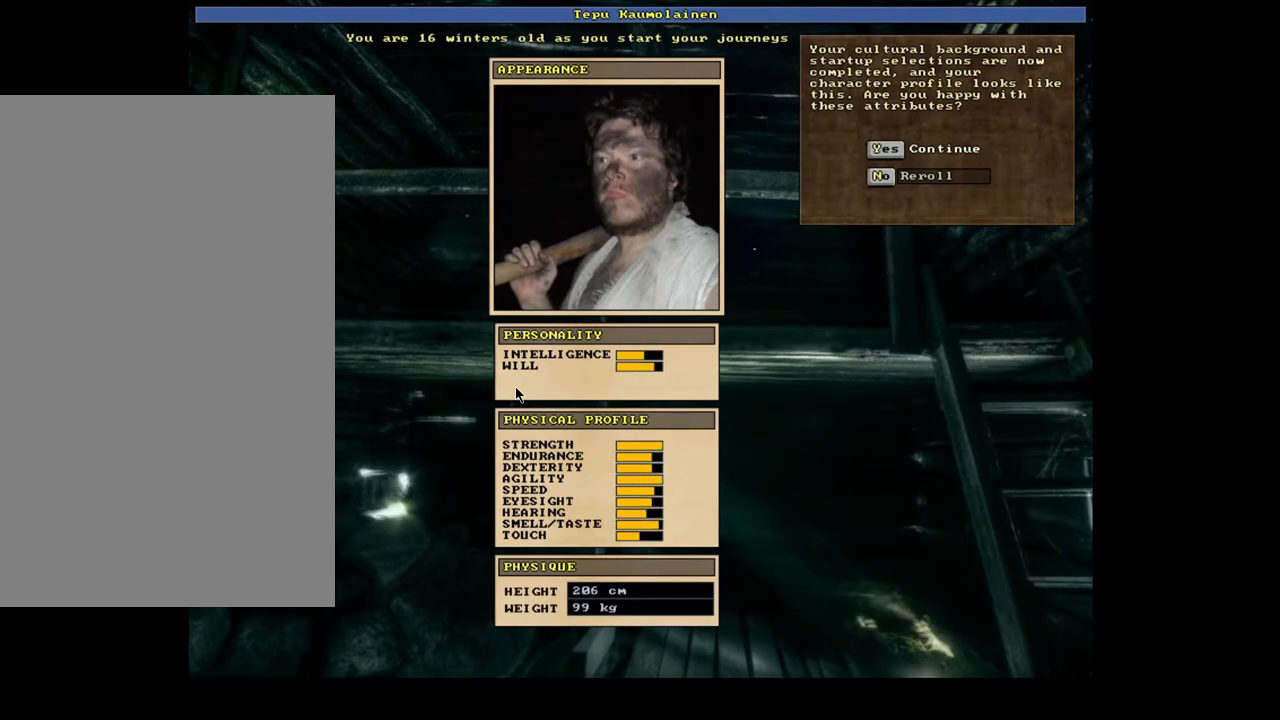
{"keys": [], "mouse": []}
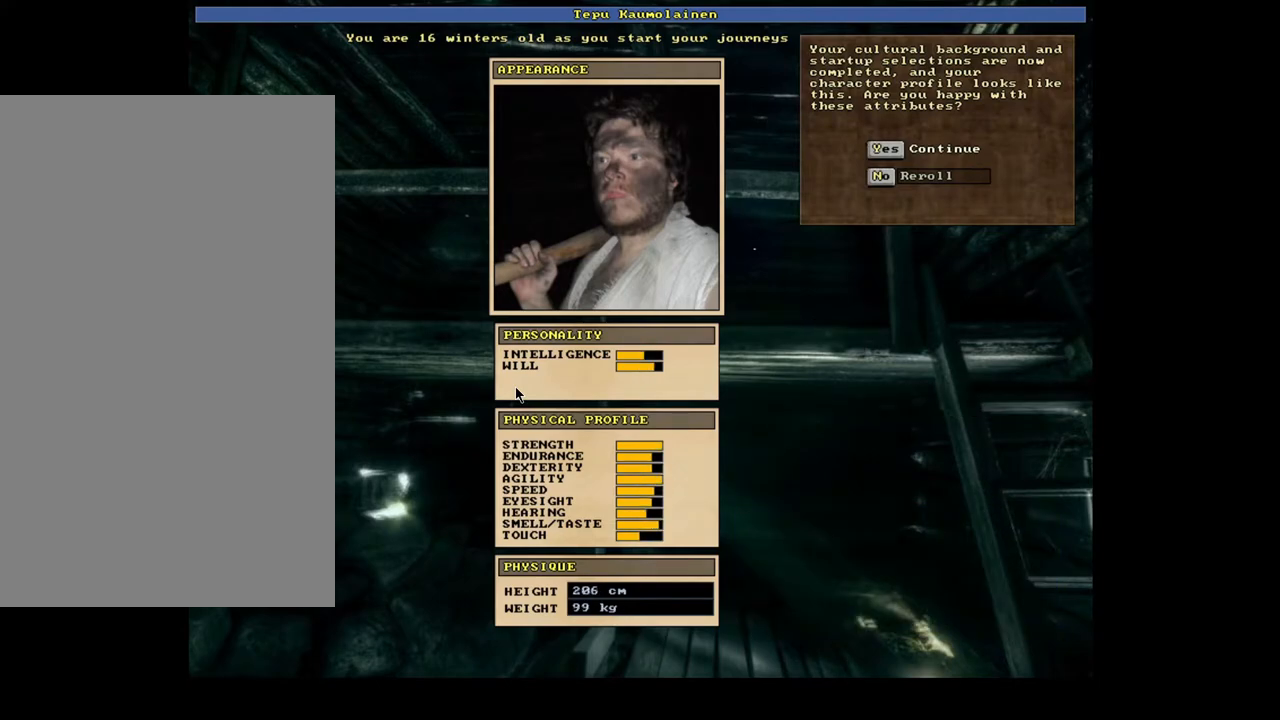
{"keys": [], "mouse": [], "events": []}
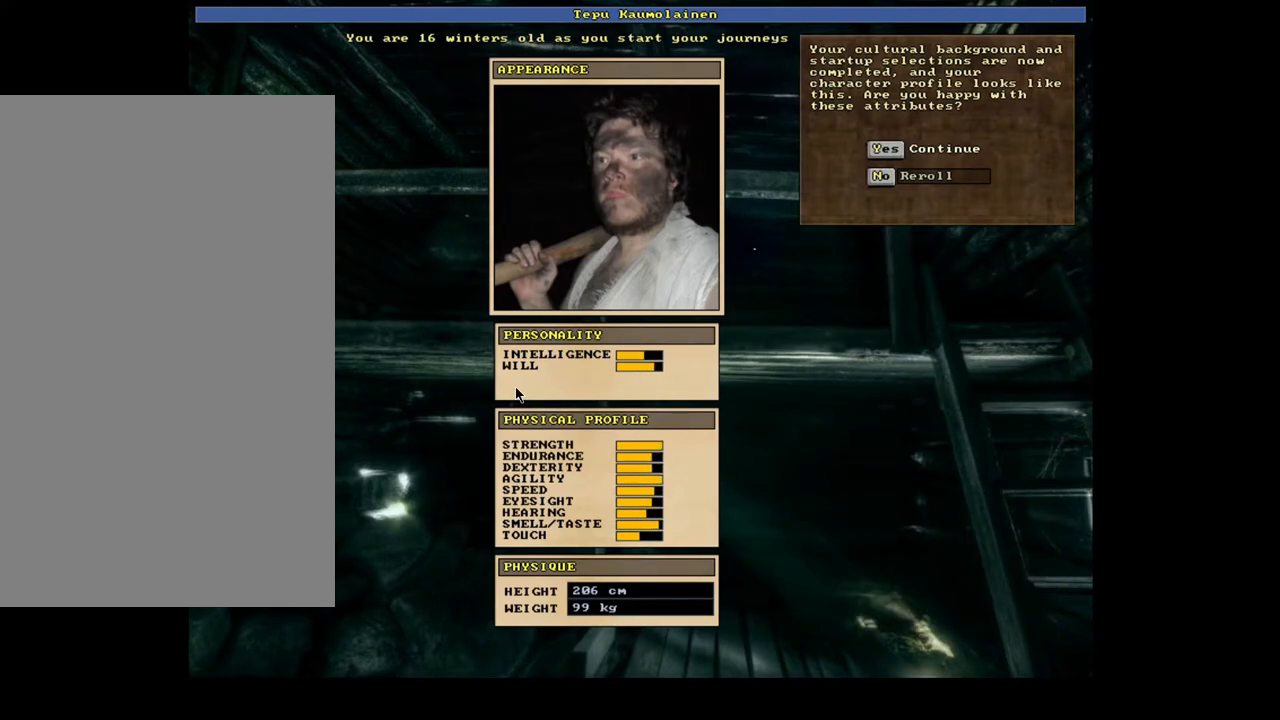
{"keys": [], "mouse": [], "events": []}
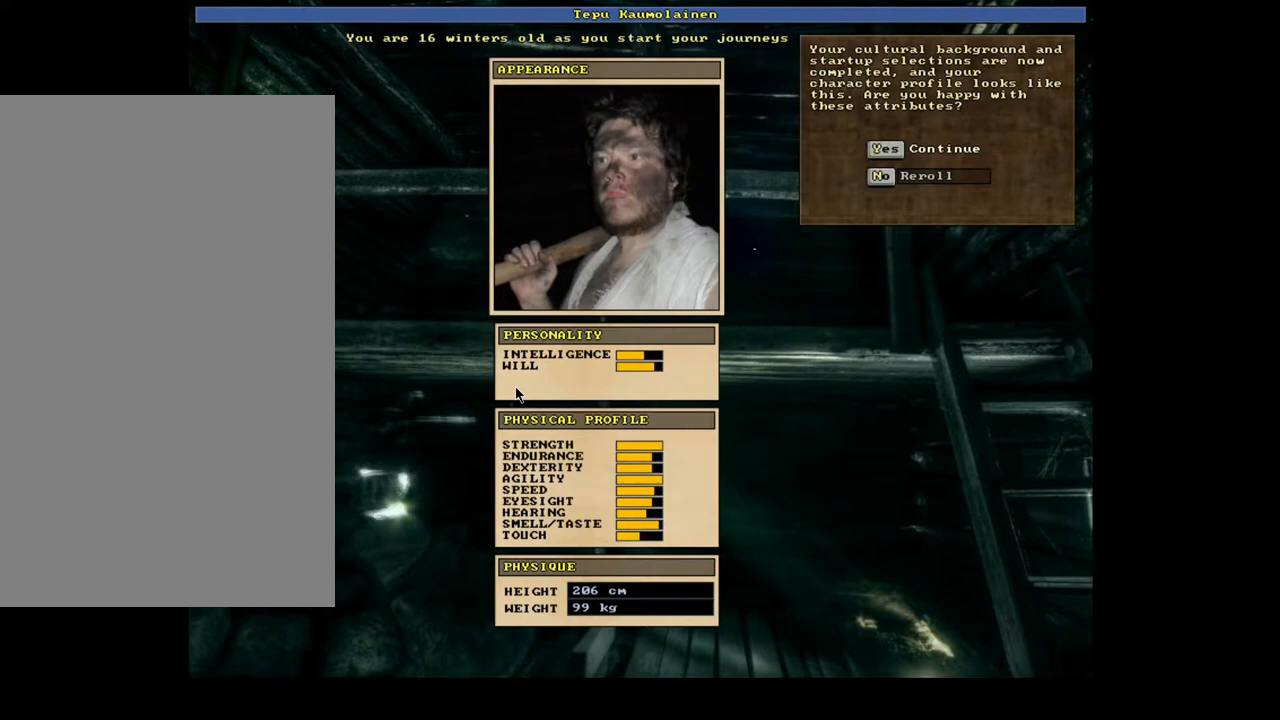
{"keys": [], "mouse": [], "events": []}
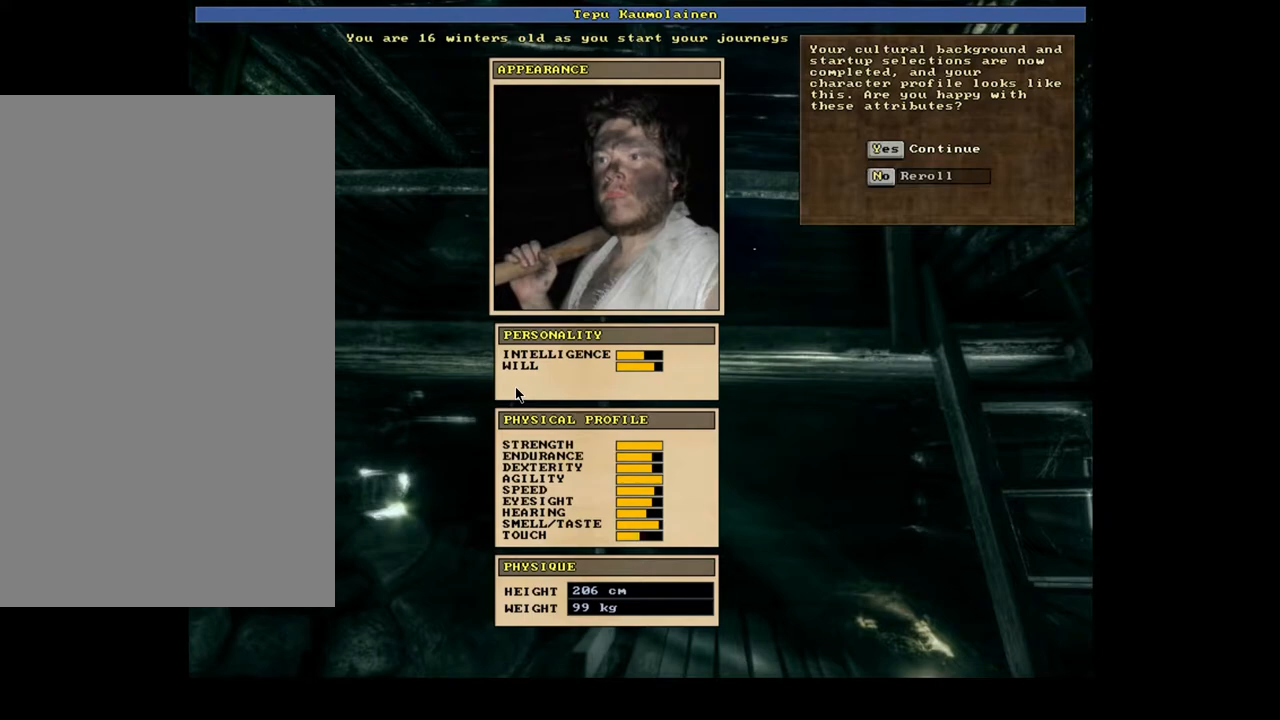
{"keys": [], "mouse": [], "events": []}
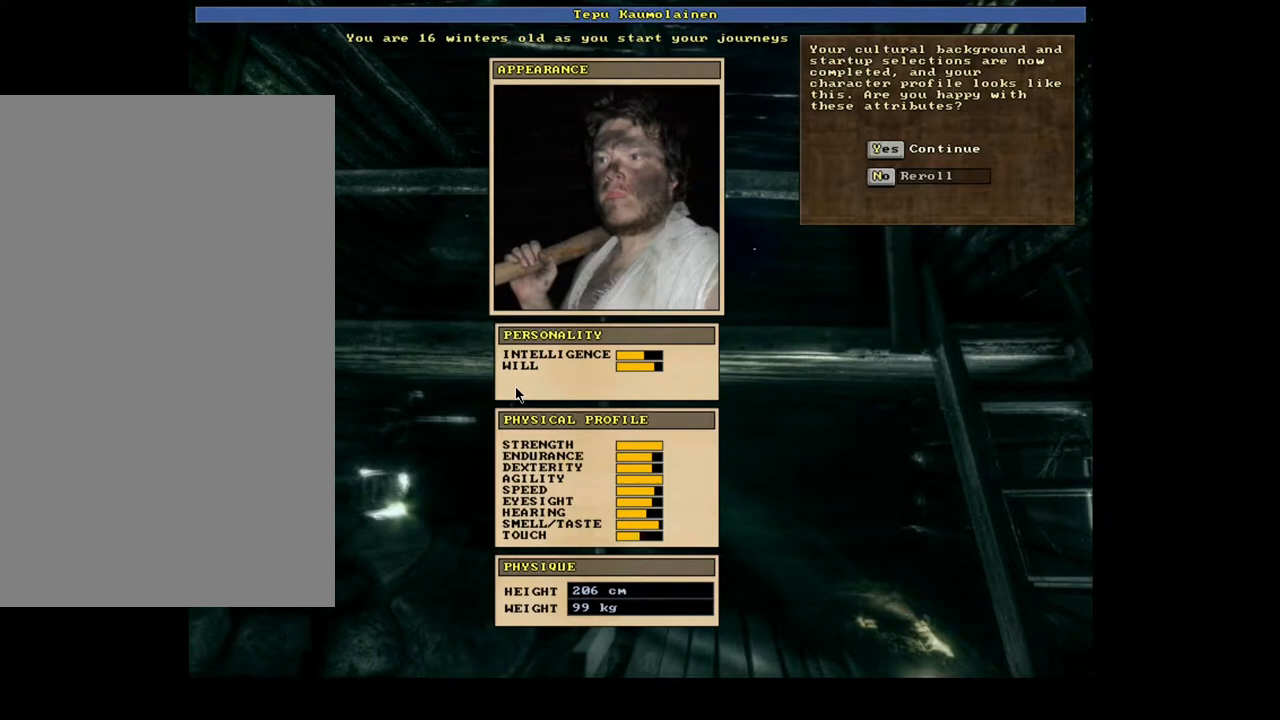
{"keys": [], "mouse": [], "events": []}
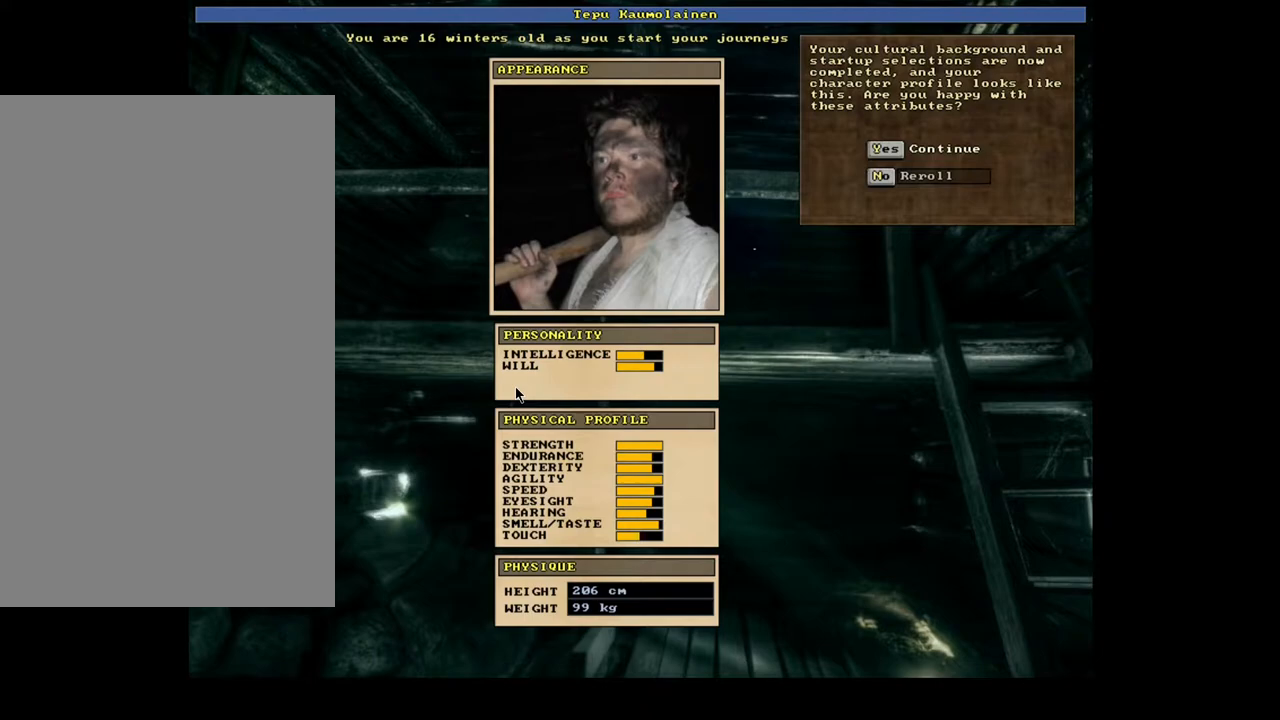
{"keys": [], "mouse": [], "events": []}
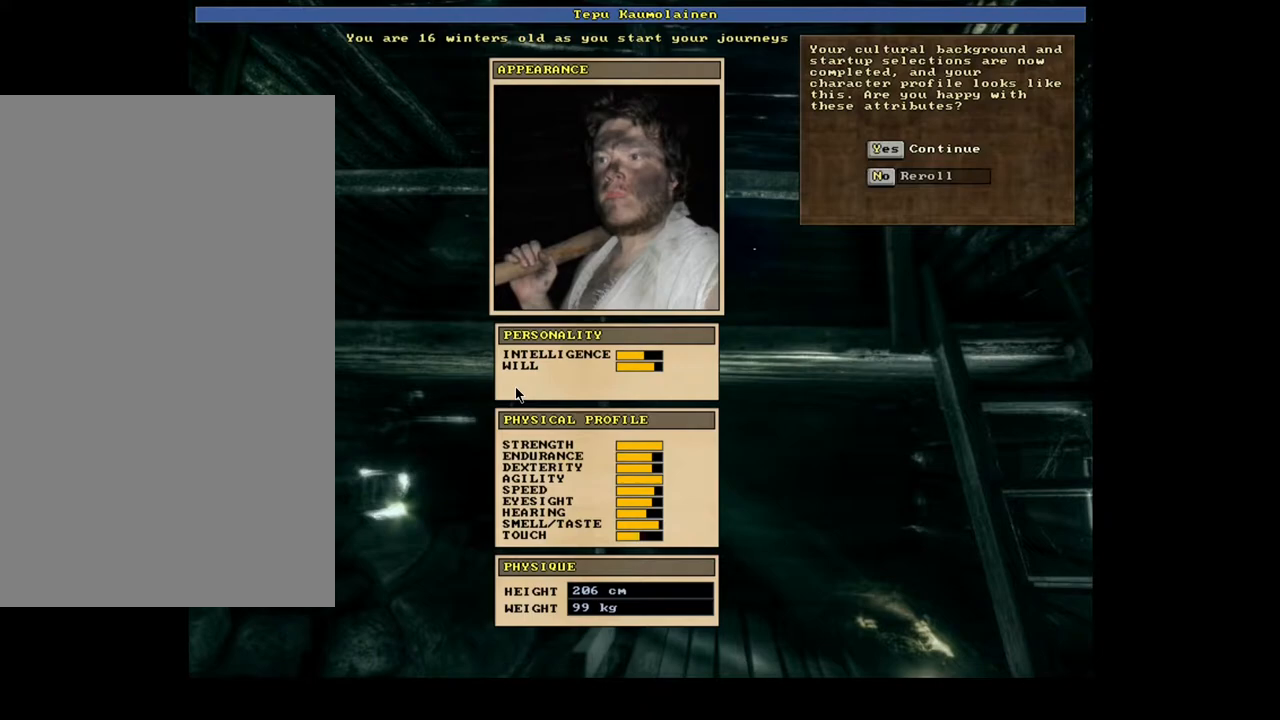
{"keys": ["y"], "mouse": [], "events": [[450, "y", "down"]]}
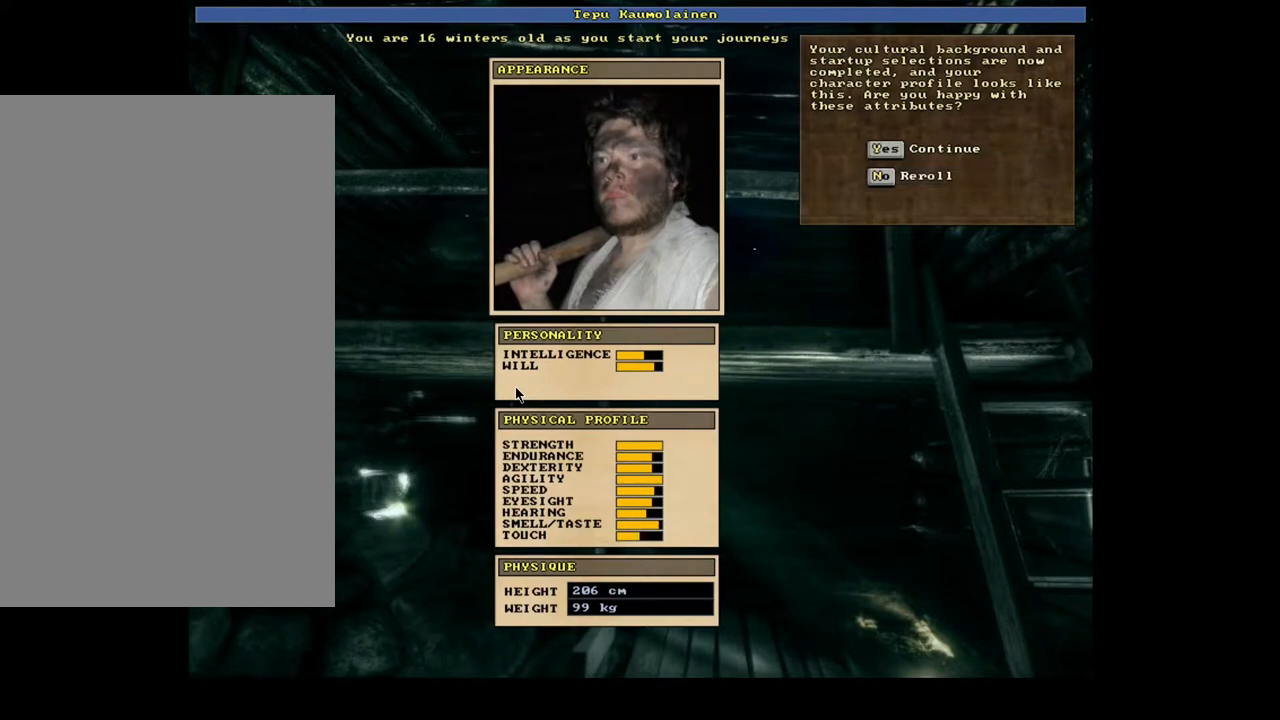
{"keys": [], "mouse": [], "events": [[67, "y", "up"]]}
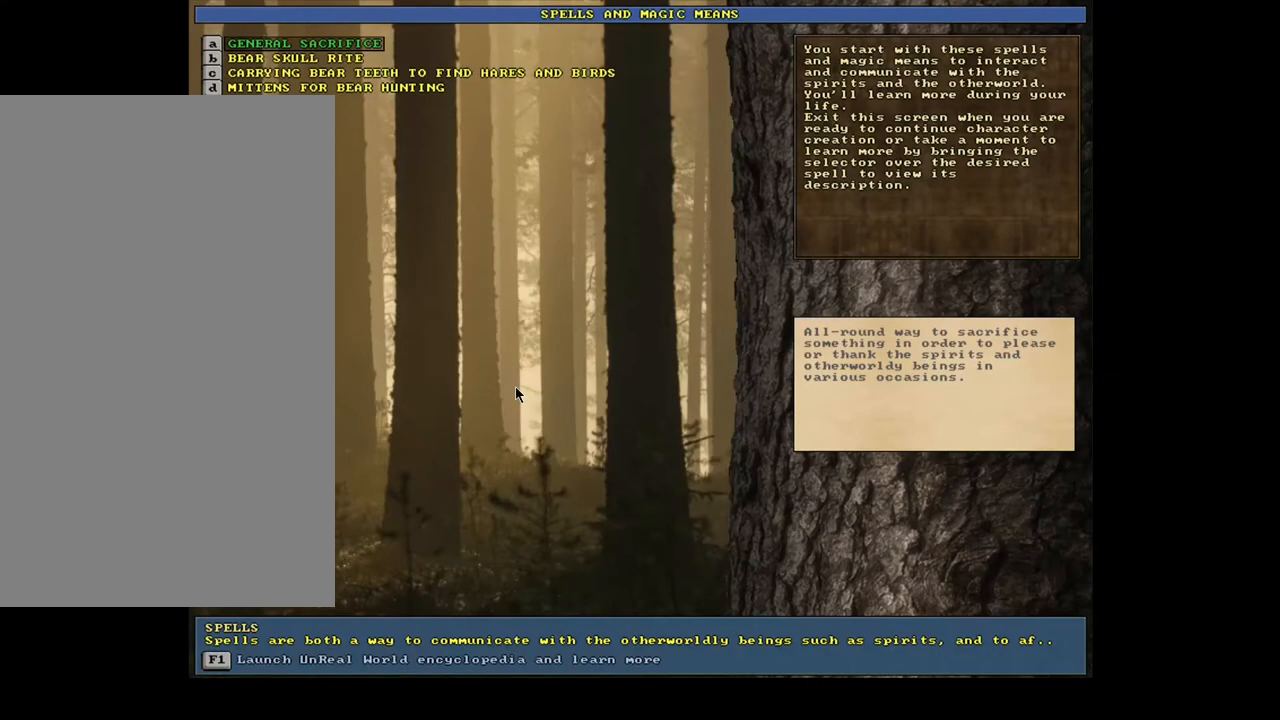
{"keys": [], "mouse": [], "events": []}